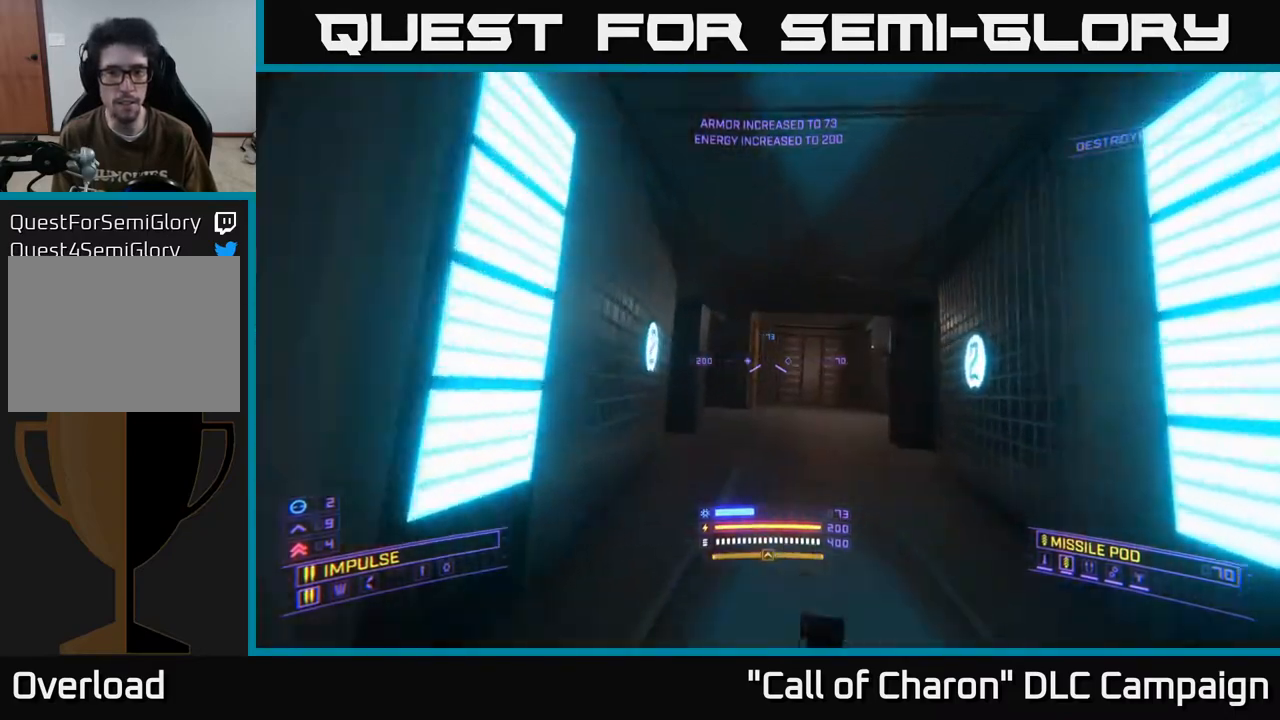
Gameplay with a controller (Xbox layout); each line is a JSON object with the inputs held at the frame after it. "events" lists button and stick changes between this image and that frame as [ms after this image, input, new state], when the widget could be followed in between.
{"buttons": ["X", "L1"], "left_stick": "up", "right_stick": "up", "events": [[300, "X", "down"], [317, "right_stick", "up"]]}
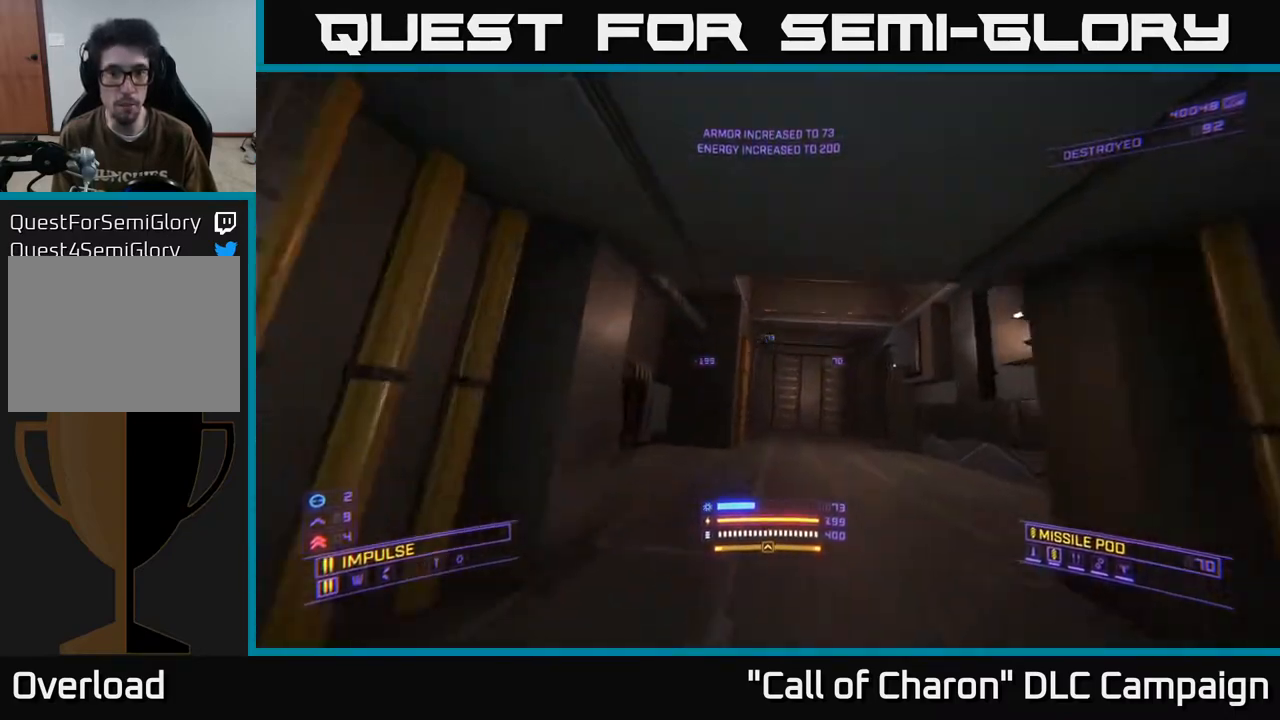
{"buttons": [], "left_stick": "center", "right_stick": "center", "events": [[67, "X", "up"], [83, "L1", "up"], [200, "right_stick", "up-right"], [250, "left_stick", "center"], [483, "right_stick", "center"]]}
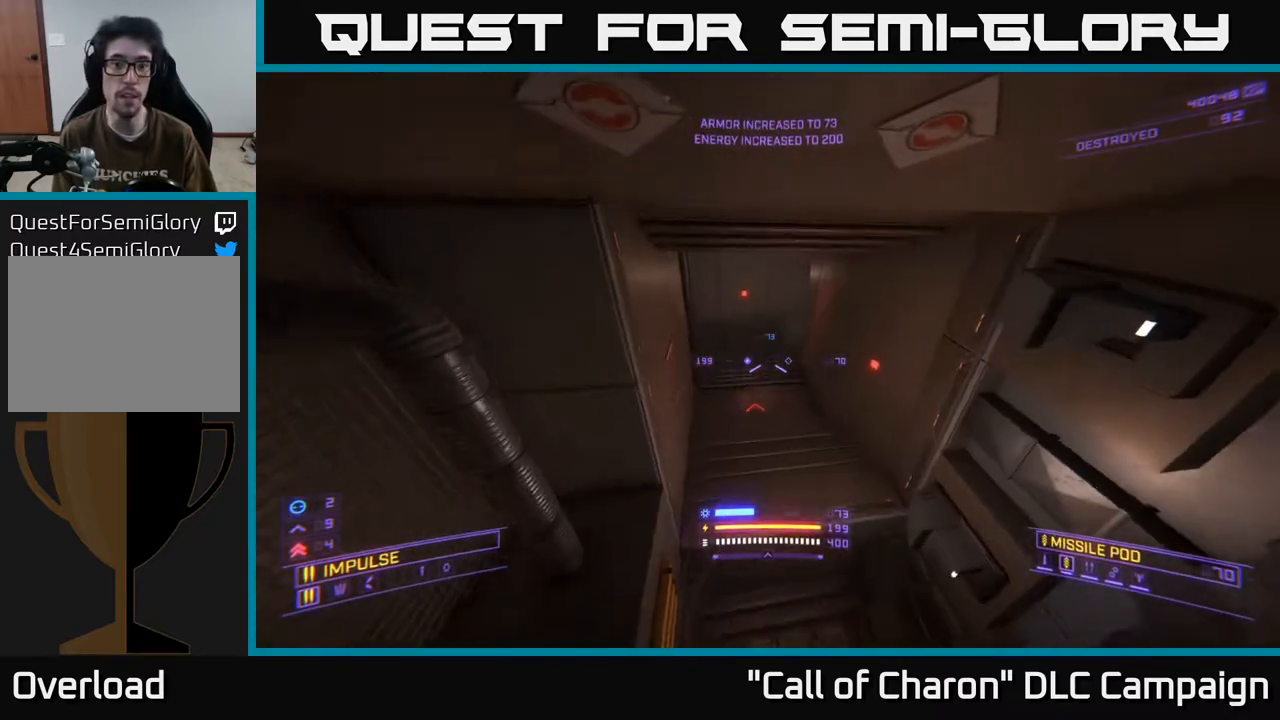
{"buttons": ["R3"], "left_stick": "down", "right_stick": "left", "events": [[50, "right_stick", "down-left"], [200, "left_stick", "down"], [250, "right_stick", "left"], [350, "R3", "down"]]}
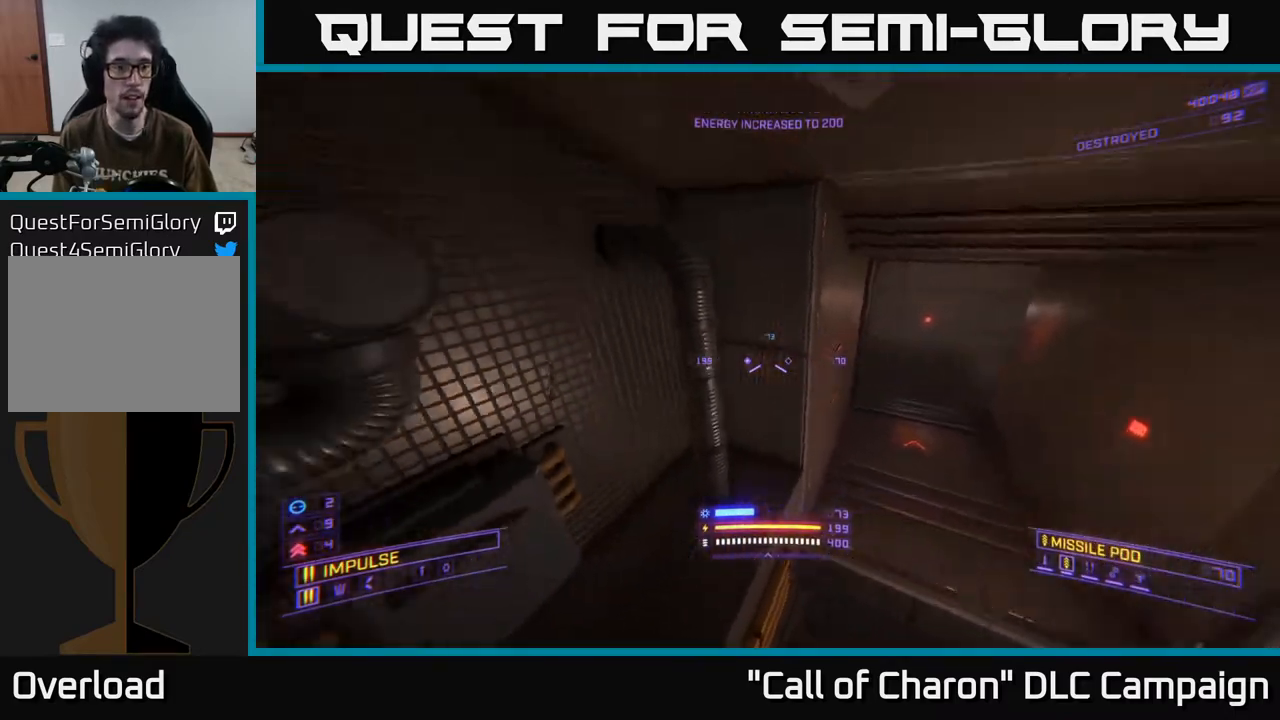
{"buttons": [], "left_stick": "up-left", "right_stick": "left", "events": [[217, "R3", "up"], [283, "left_stick", "left"], [333, "left_stick", "up-left"]]}
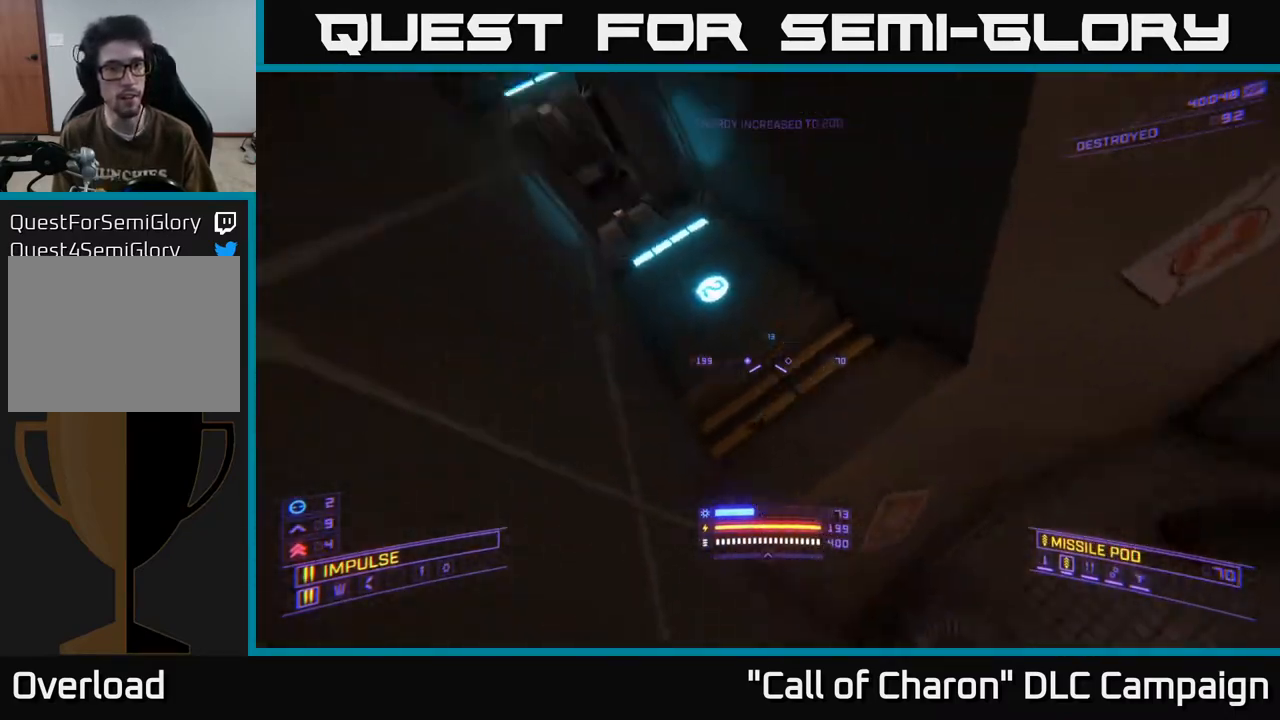
{"buttons": [], "left_stick": "up", "right_stick": "center", "events": [[33, "left_stick", "up-right"], [50, "right_stick", "center"], [233, "R3", "down"], [250, "right_stick", "left"], [283, "left_stick", "up"], [367, "R3", "up"], [483, "right_stick", "center"]]}
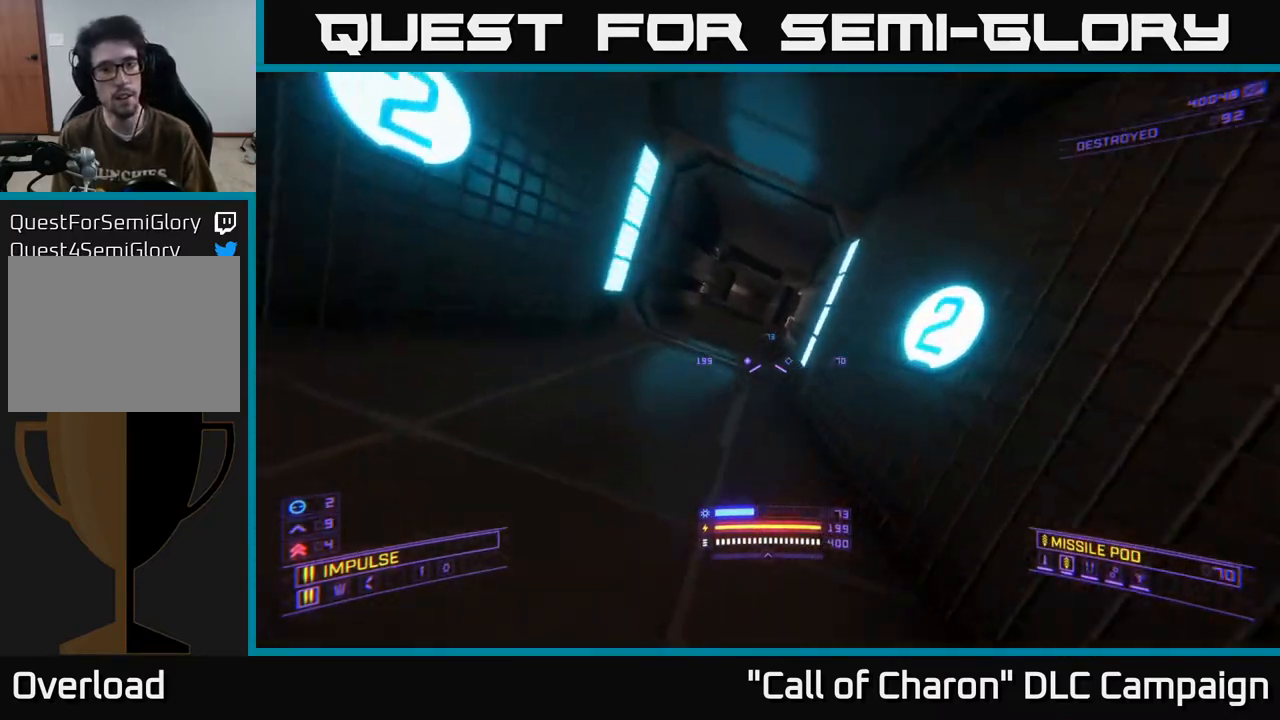
{"buttons": [], "left_stick": "up-right", "right_stick": "center", "events": [[200, "right_stick", "up"], [383, "right_stick", "center"], [417, "left_stick", "up-right"]]}
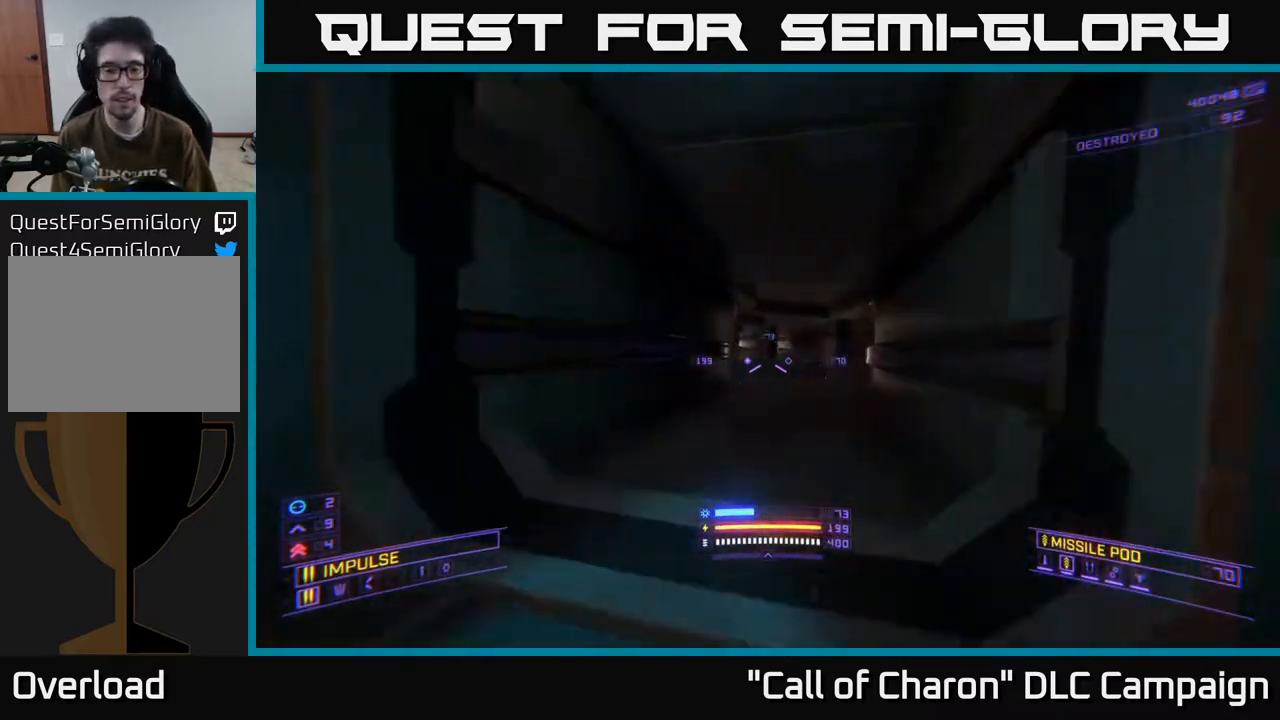
{"buttons": ["X", "L1"], "left_stick": "up-right", "right_stick": "center", "events": [[33, "L1", "down"], [483, "X", "down"]]}
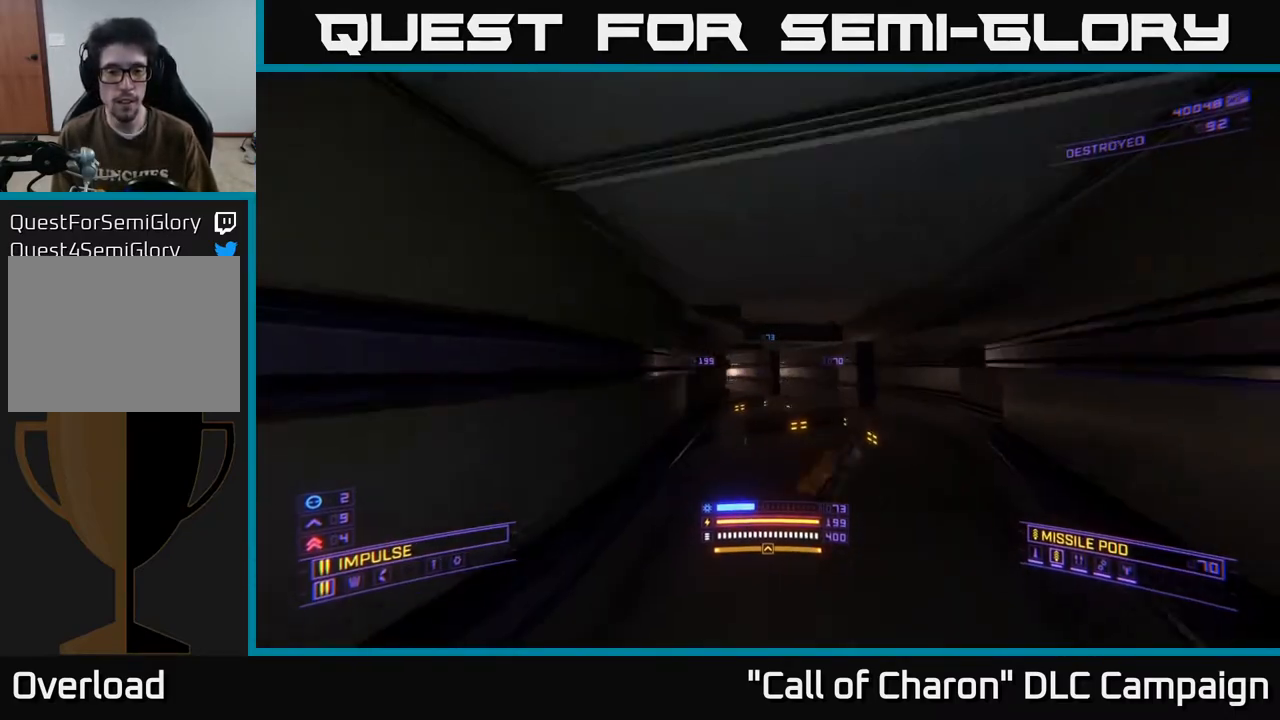
{"buttons": ["L1"], "left_stick": "up", "right_stick": "left", "events": [[167, "X", "up"], [200, "left_stick", "up"], [250, "right_stick", "up-left"], [300, "right_stick", "left"]]}
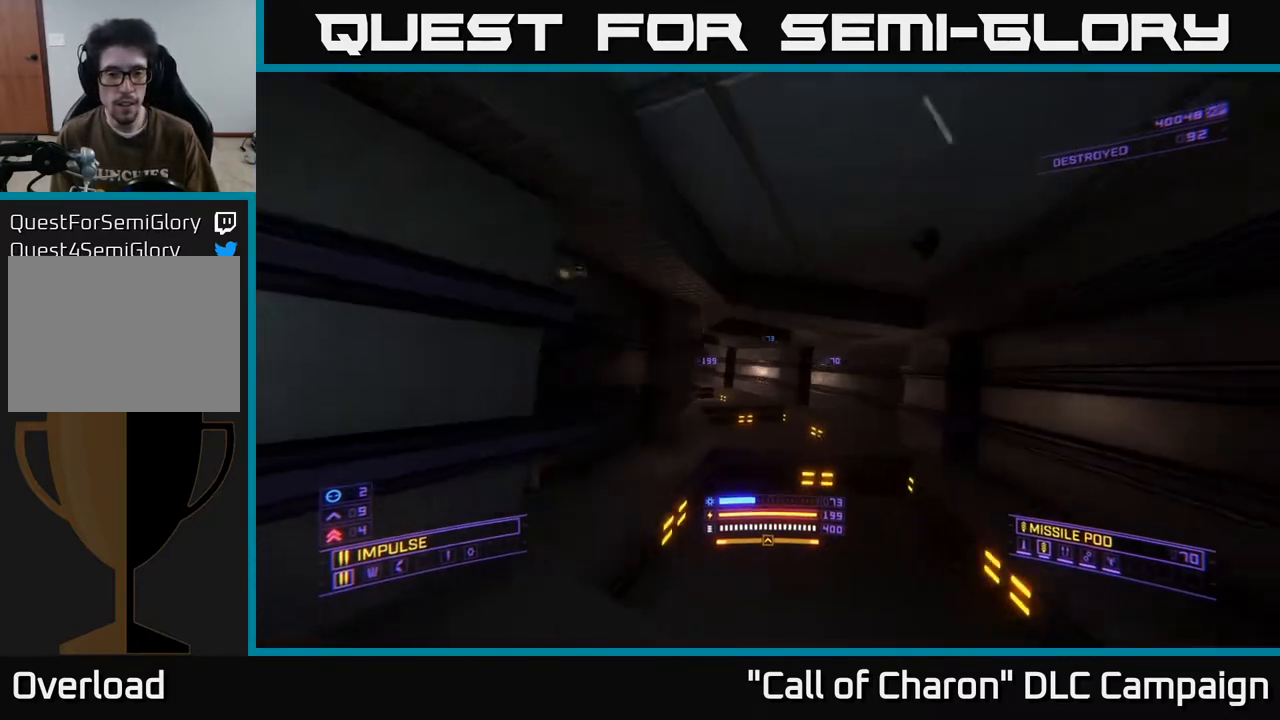
{"buttons": ["L1"], "left_stick": "up", "right_stick": "center", "events": [[67, "right_stick", "center"], [250, "right_stick", "left"], [317, "X", "down"], [433, "right_stick", "center"], [483, "X", "up"]]}
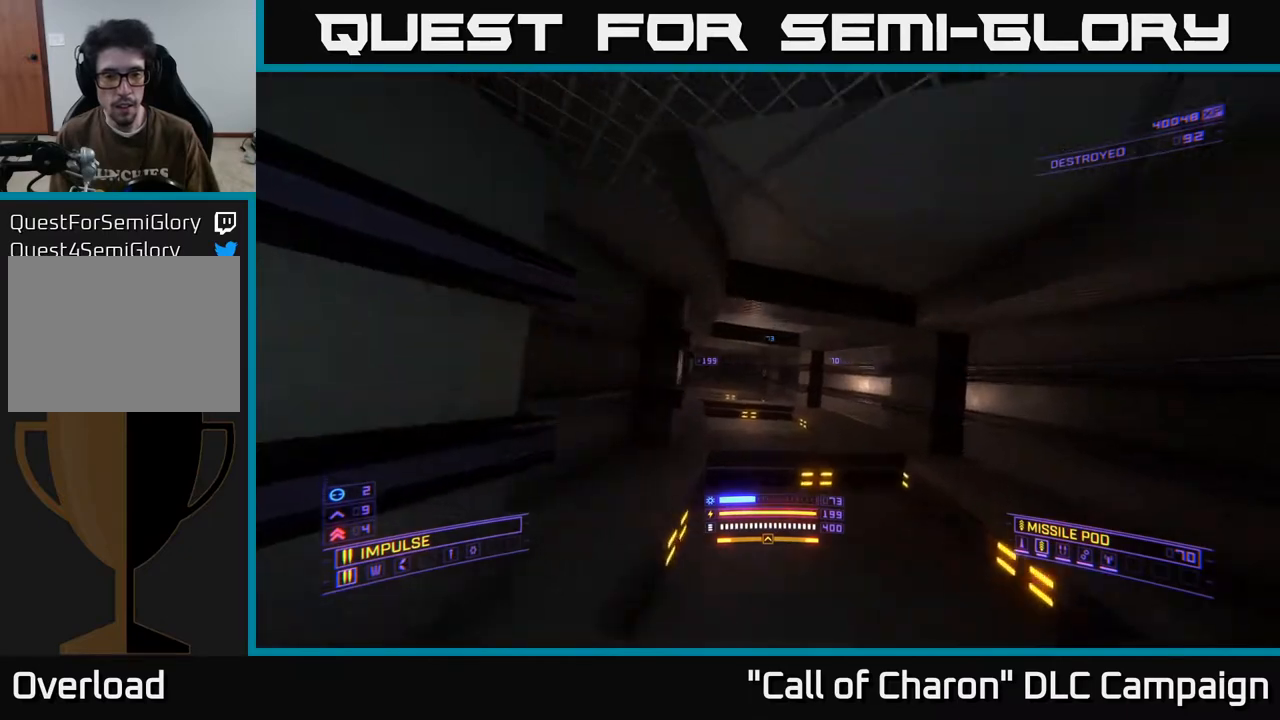
{"buttons": [], "left_stick": "up-right", "right_stick": "center", "events": [[150, "right_stick", "left"], [217, "L1", "up"], [250, "left_stick", "up-right"], [317, "right_stick", "center"]]}
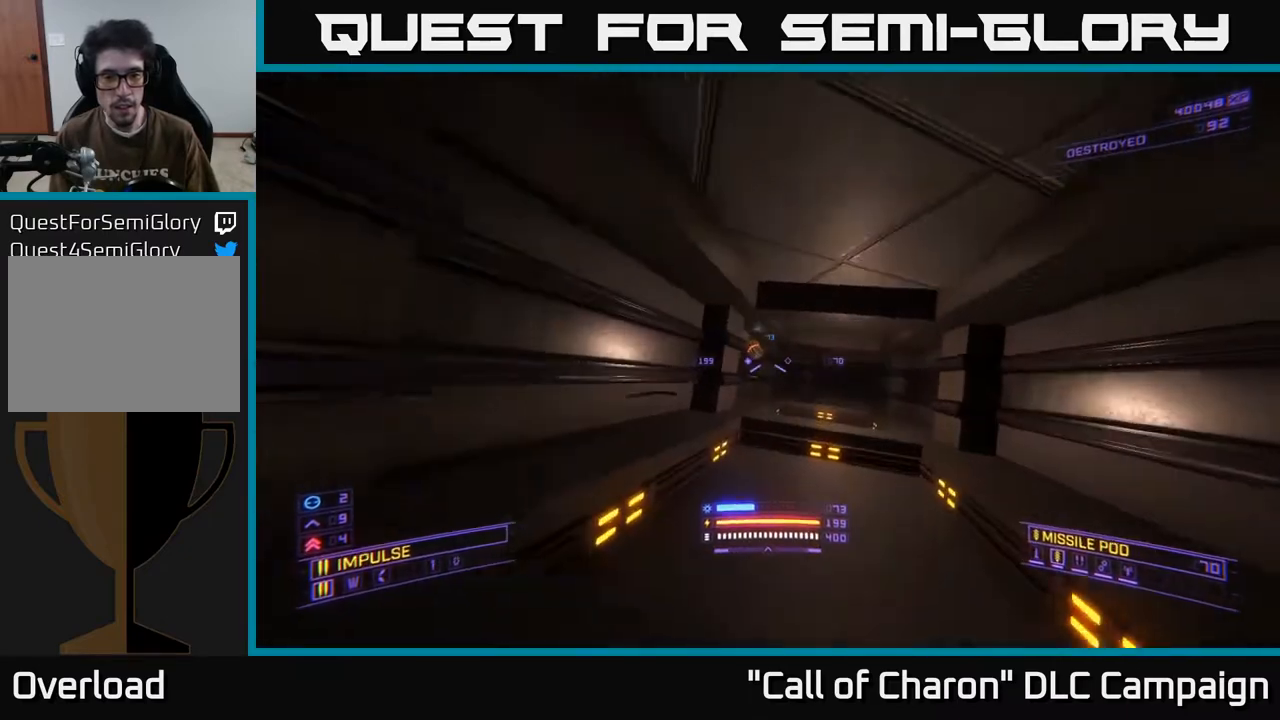
{"buttons": ["B"], "left_stick": "up-left", "right_stick": "center", "events": [[233, "left_stick", "up"], [417, "B", "down"], [417, "left_stick", "up-left"]]}
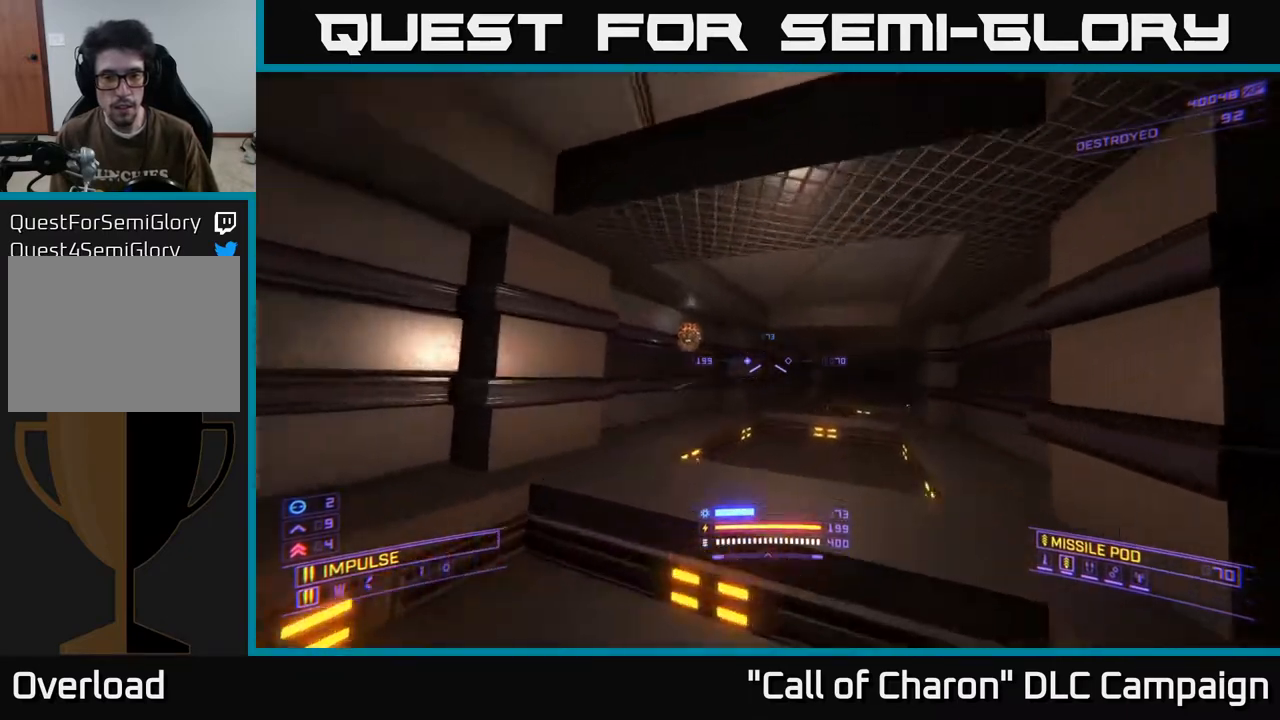
{"buttons": [], "left_stick": "up-left", "right_stick": "right", "events": [[17, "B", "up"], [383, "right_stick", "right"]]}
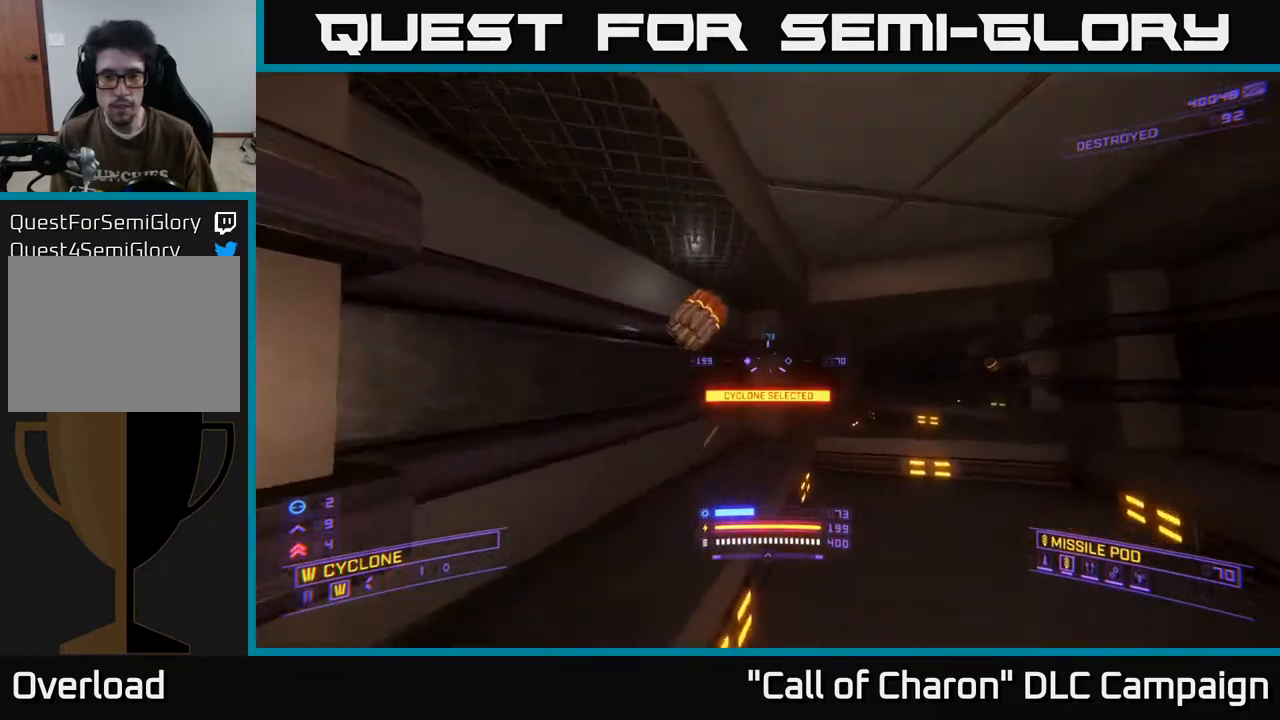
{"buttons": [], "left_stick": "left", "right_stick": "right", "events": [[50, "left_stick", "up"], [100, "B", "down"], [167, "left_stick", "up-right"], [217, "B", "up"], [300, "right_stick", "down-right"], [383, "left_stick", "up-left"], [433, "left_stick", "left"], [483, "right_stick", "right"]]}
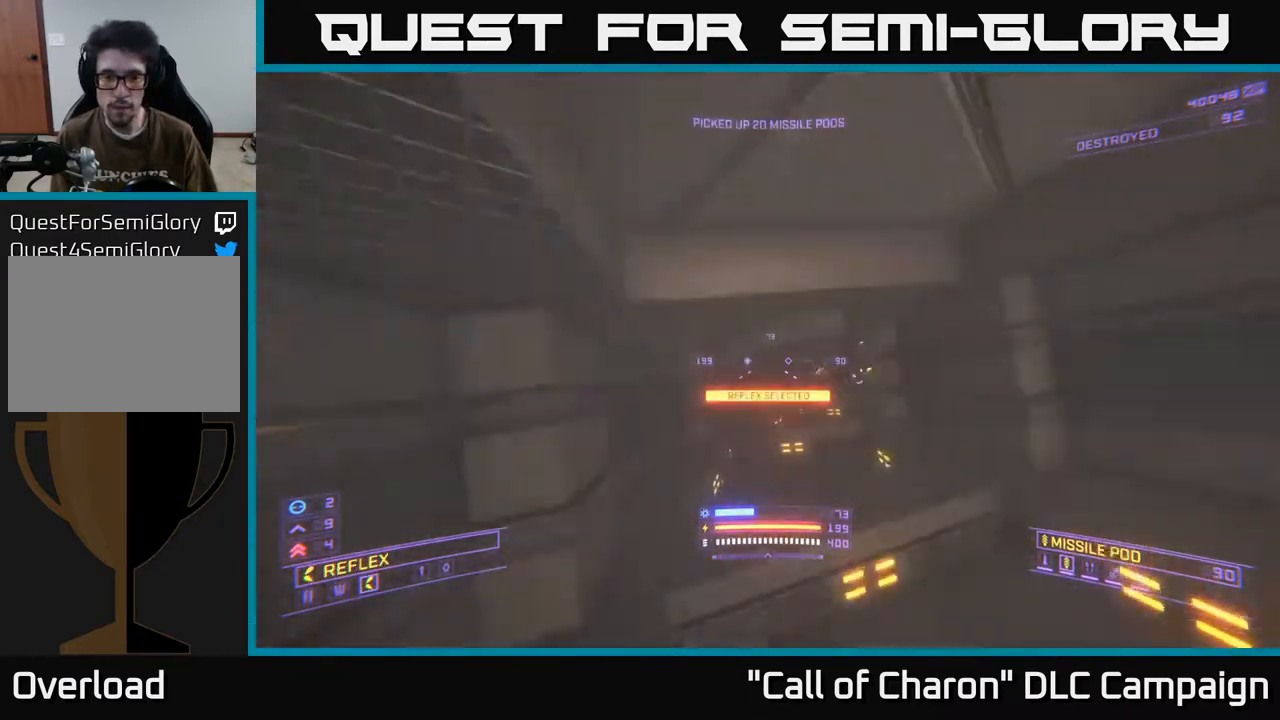
{"buttons": ["X", "R2"], "left_stick": "up-right", "right_stick": "left", "events": [[67, "left_stick", "center"], [133, "left_stick", "up-right"], [167, "right_stick", "center"], [200, "X", "down"], [283, "B", "down"], [367, "B", "up"], [383, "right_stick", "left"], [500, "R2", "down"]]}
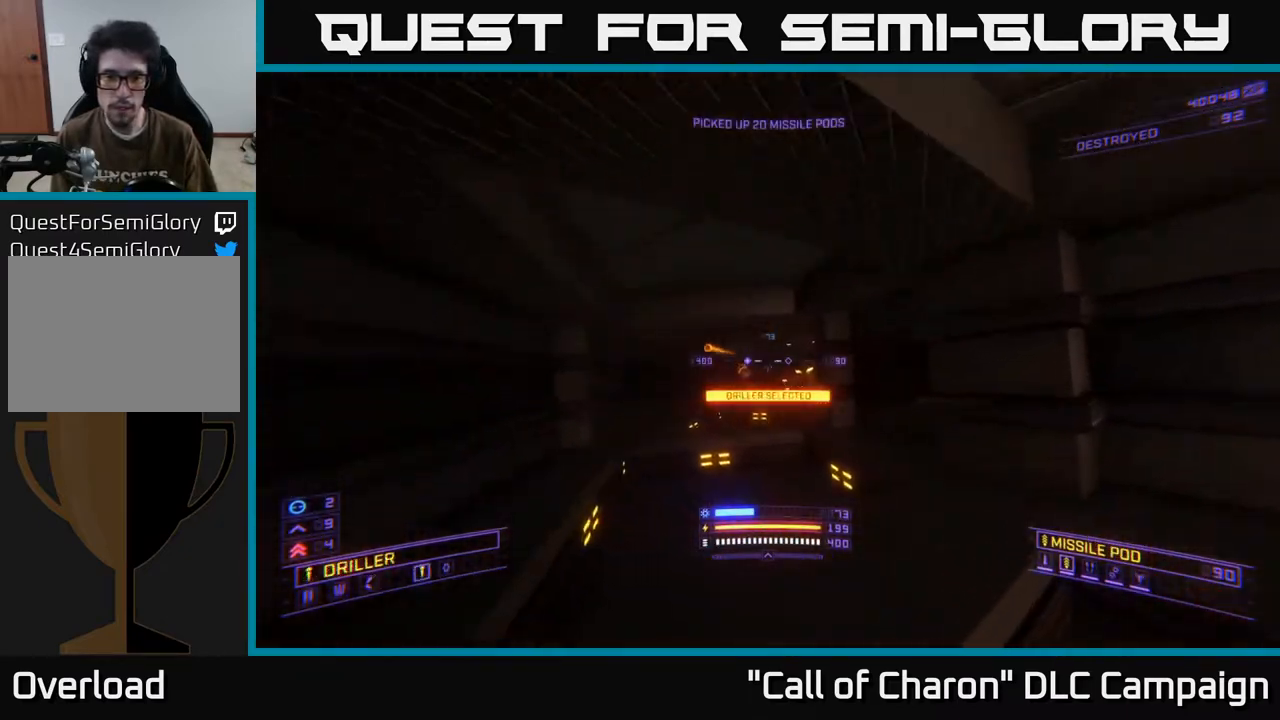
{"buttons": ["R2"], "left_stick": "down-left", "right_stick": "center", "events": [[33, "X", "up"], [33, "right_stick", "center"], [300, "right_stick", "left"], [367, "left_stick", "left"], [417, "left_stick", "down-left"], [483, "right_stick", "center"]]}
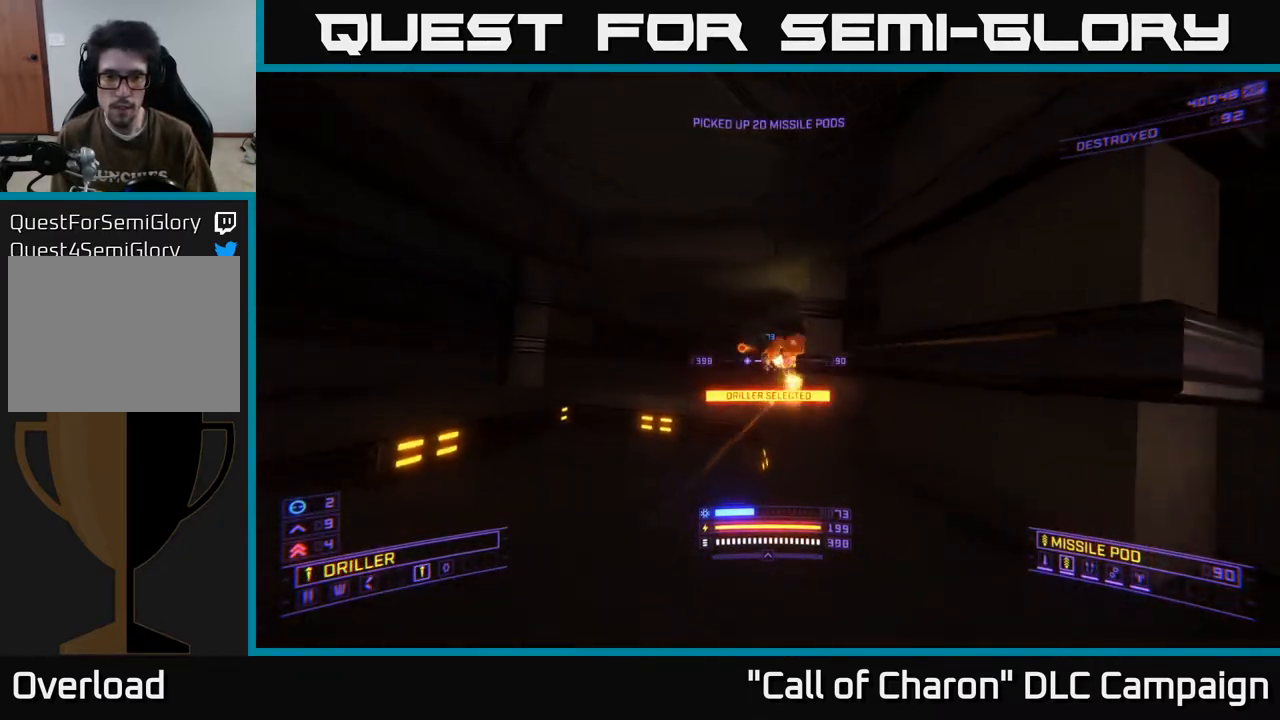
{"buttons": [], "left_stick": "center", "right_stick": "center", "events": [[17, "left_stick", "center"], [100, "R2", "up"], [100, "left_stick", "right"], [183, "right_stick", "down-right"], [217, "left_stick", "down"], [267, "right_stick", "center"], [317, "A", "down"], [367, "left_stick", "center"], [400, "A", "up"]]}
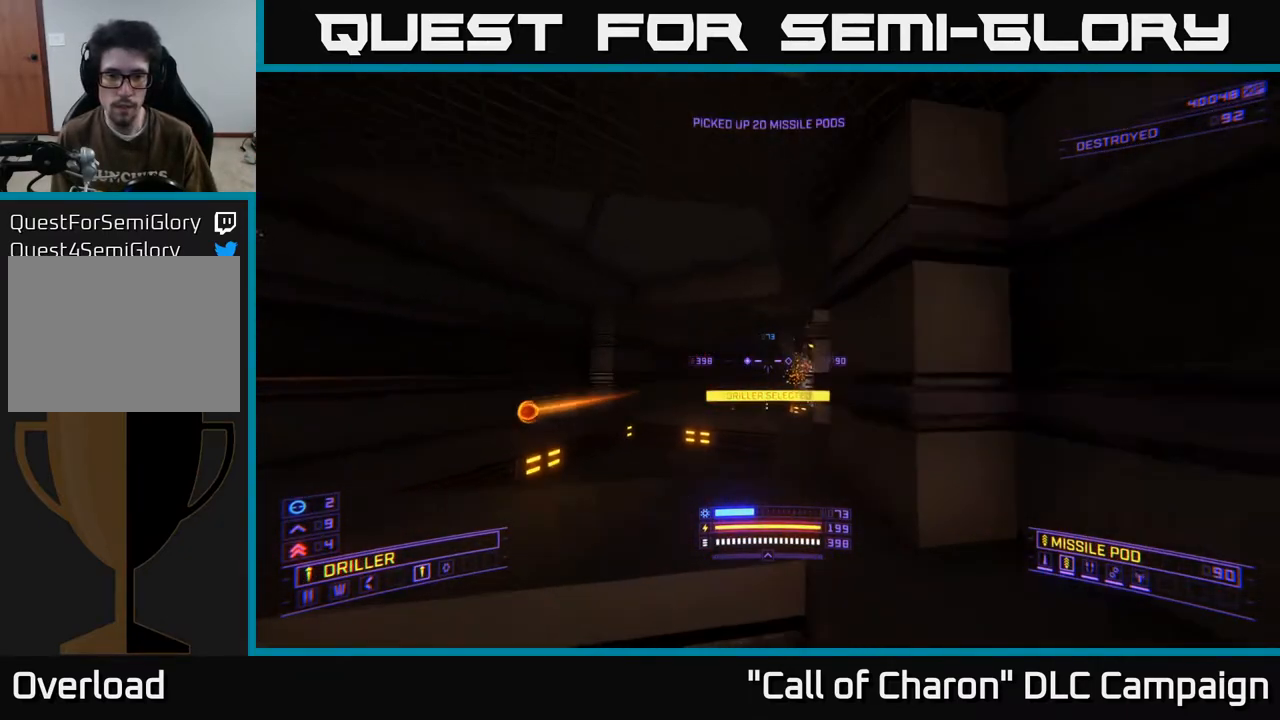
{"buttons": [], "left_stick": "left", "right_stick": "right", "events": [[150, "right_stick", "down-right"], [283, "left_stick", "left"], [400, "right_stick", "right"], [450, "left_stick", "center"], [500, "left_stick", "left"]]}
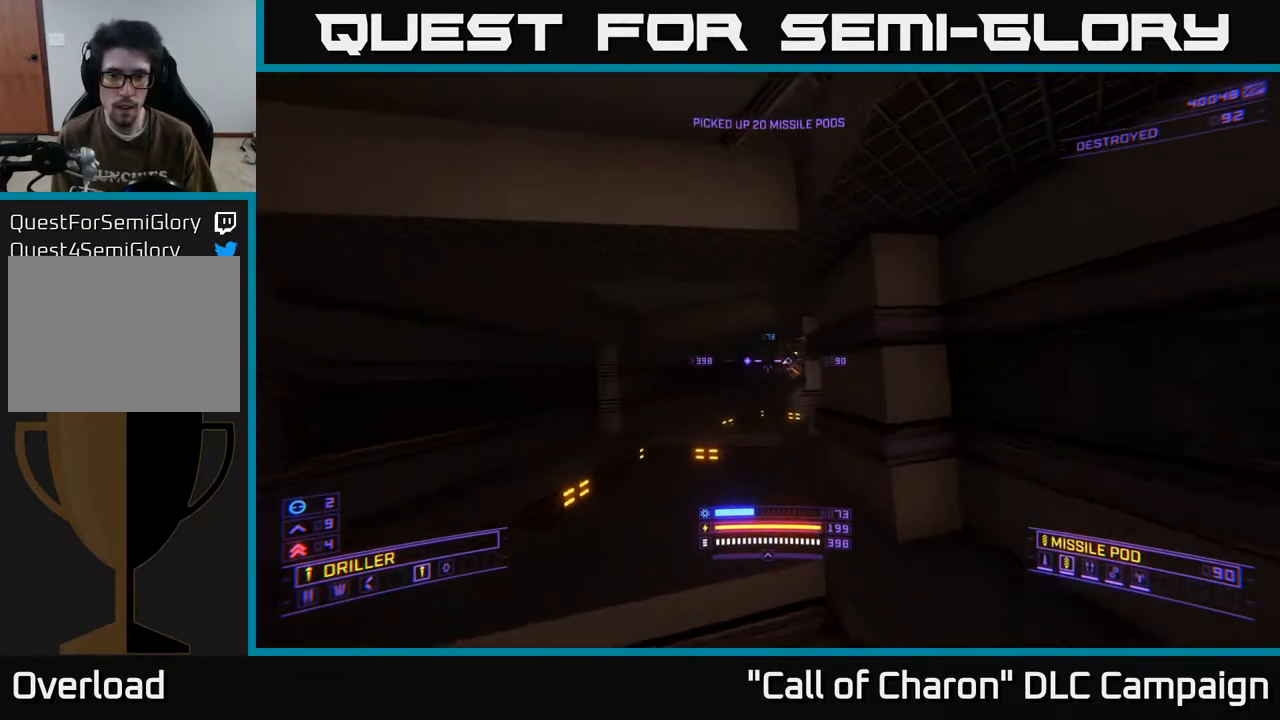
{"buttons": ["X", "R2"], "left_stick": "up-left", "right_stick": "center", "events": [[33, "right_stick", "center"], [150, "left_stick", "center"], [167, "right_stick", "right"], [200, "R2", "down"], [217, "right_stick", "up-right"], [300, "R2", "up"], [300, "left_stick", "up-left"], [333, "X", "down"], [367, "right_stick", "right"], [433, "R2", "down"], [500, "right_stick", "center"]]}
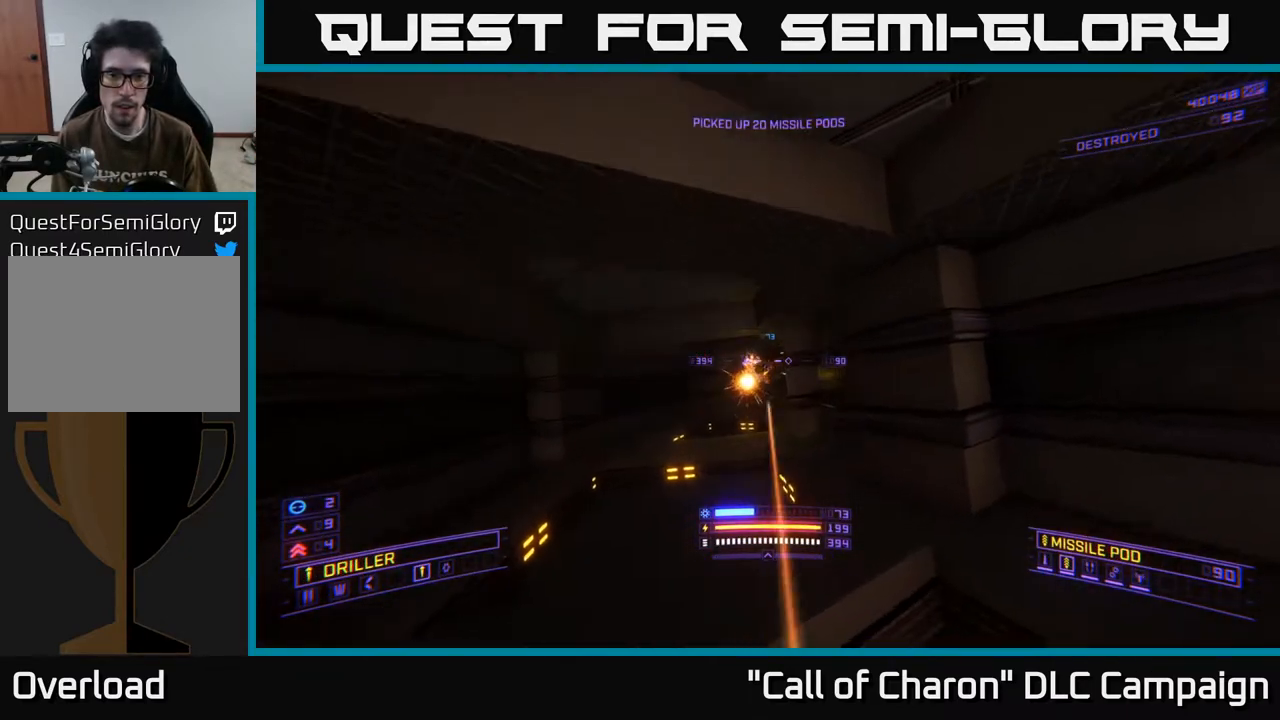
{"buttons": [], "left_stick": "up-left", "right_stick": "center", "events": [[50, "R2", "up"], [250, "X", "up"], [267, "right_stick", "up-right"], [383, "right_stick", "center"]]}
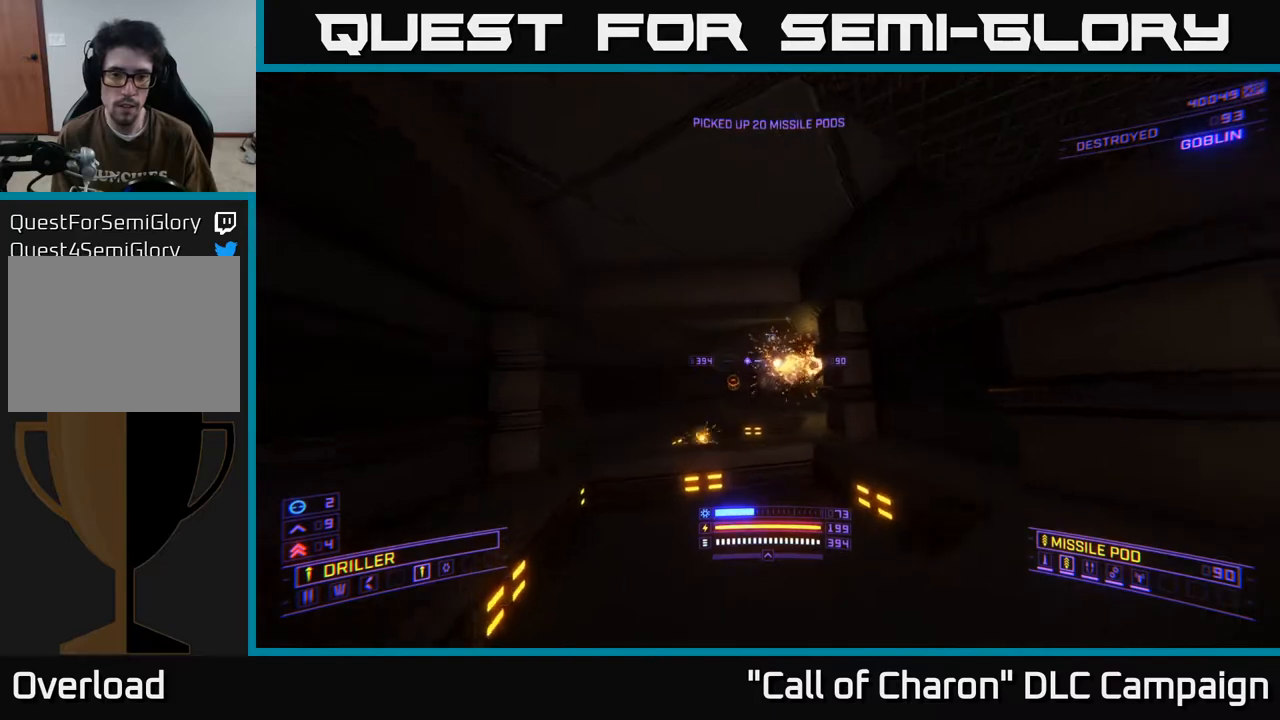
{"buttons": [], "left_stick": "up", "right_stick": "down-right", "events": [[100, "right_stick", "down-right"], [117, "left_stick", "up"]]}
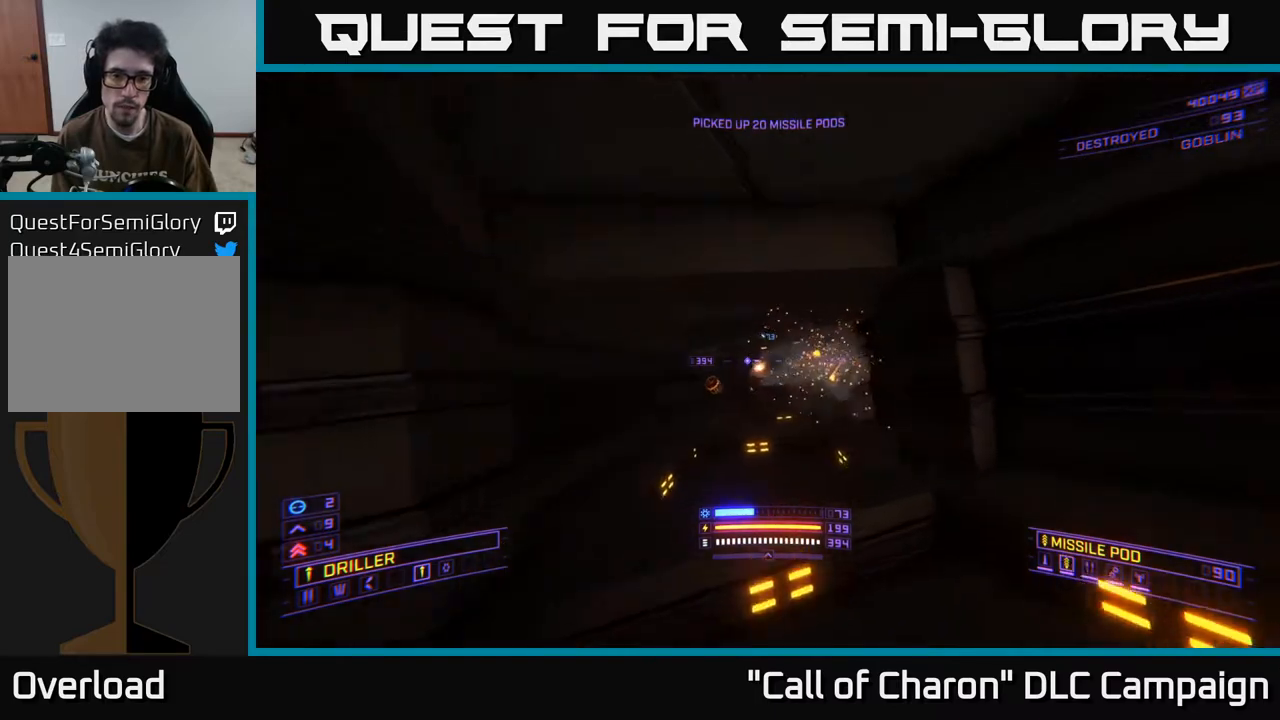
{"buttons": [], "left_stick": "up", "right_stick": "center", "events": [[33, "right_stick", "center"], [133, "right_stick", "right"], [183, "left_stick", "center"], [250, "left_stick", "up-left"], [317, "right_stick", "center"], [433, "left_stick", "up"]]}
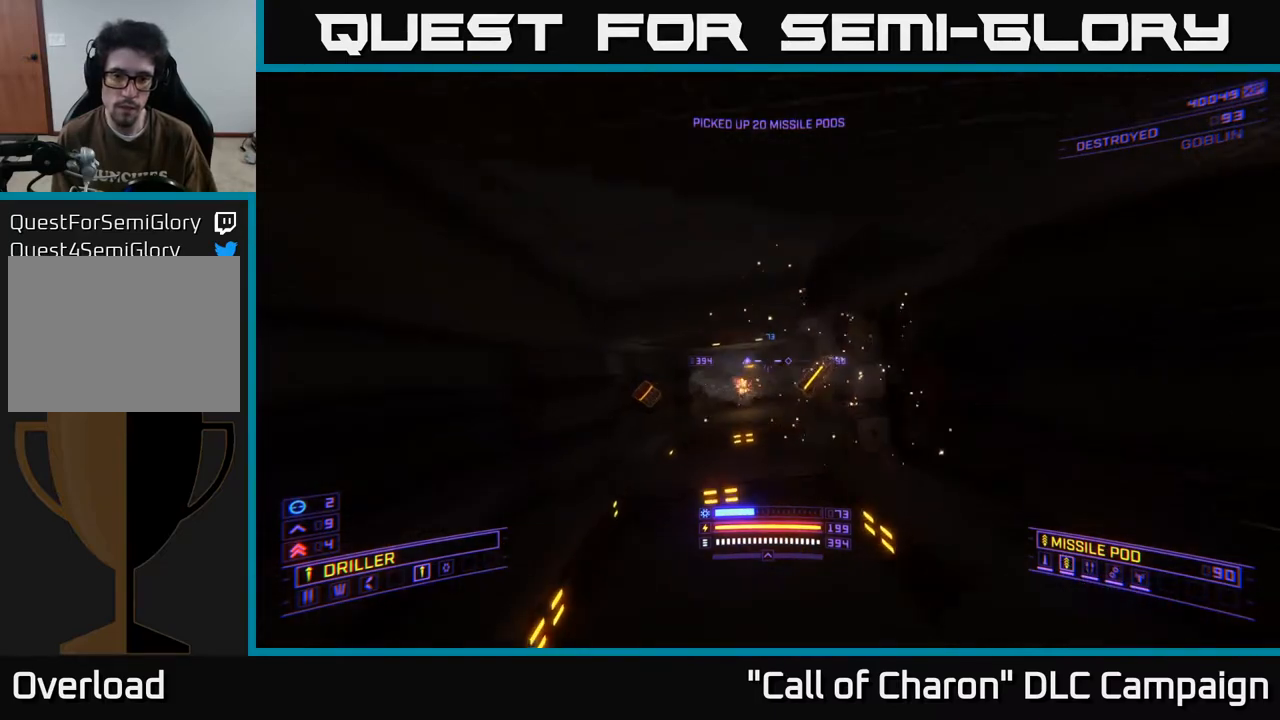
{"buttons": [], "left_stick": "up-right", "right_stick": "center", "events": [[83, "X", "down"], [233, "X", "up"], [350, "left_stick", "up-right"]]}
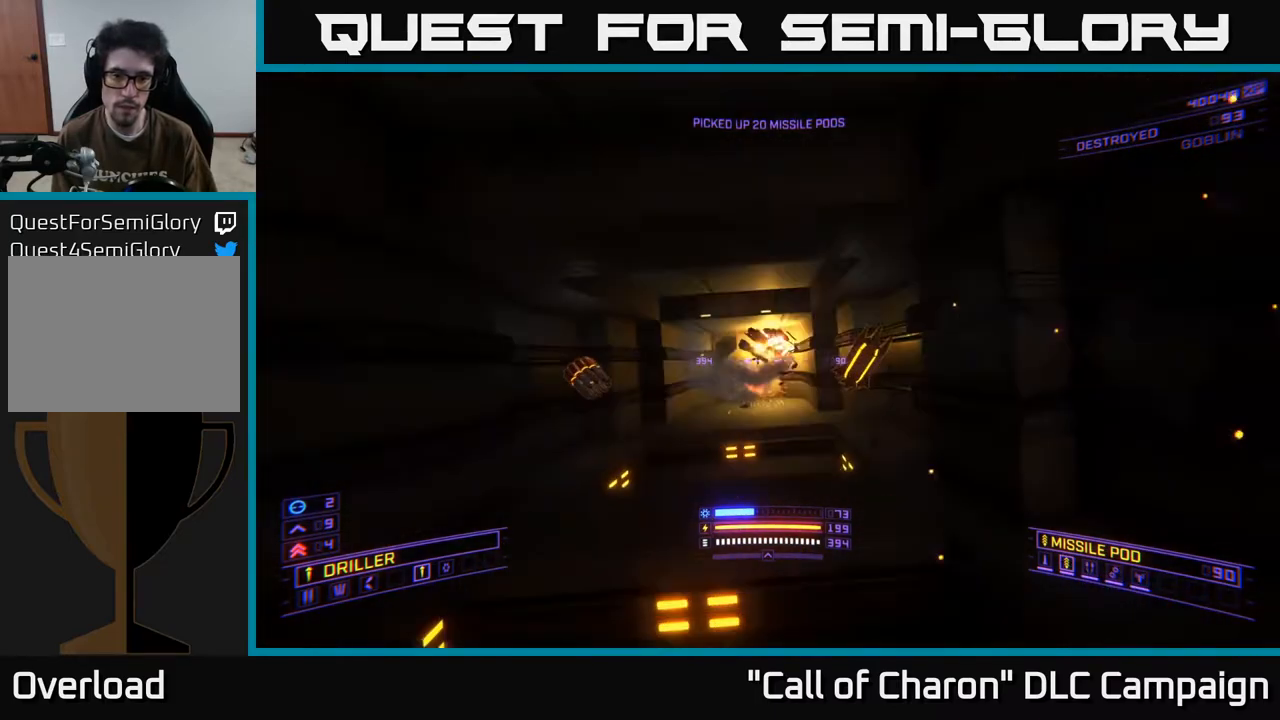
{"buttons": [], "left_stick": "up-left", "right_stick": "center", "events": [[200, "A", "down"], [267, "left_stick", "up"], [350, "A", "up"], [417, "left_stick", "up-left"]]}
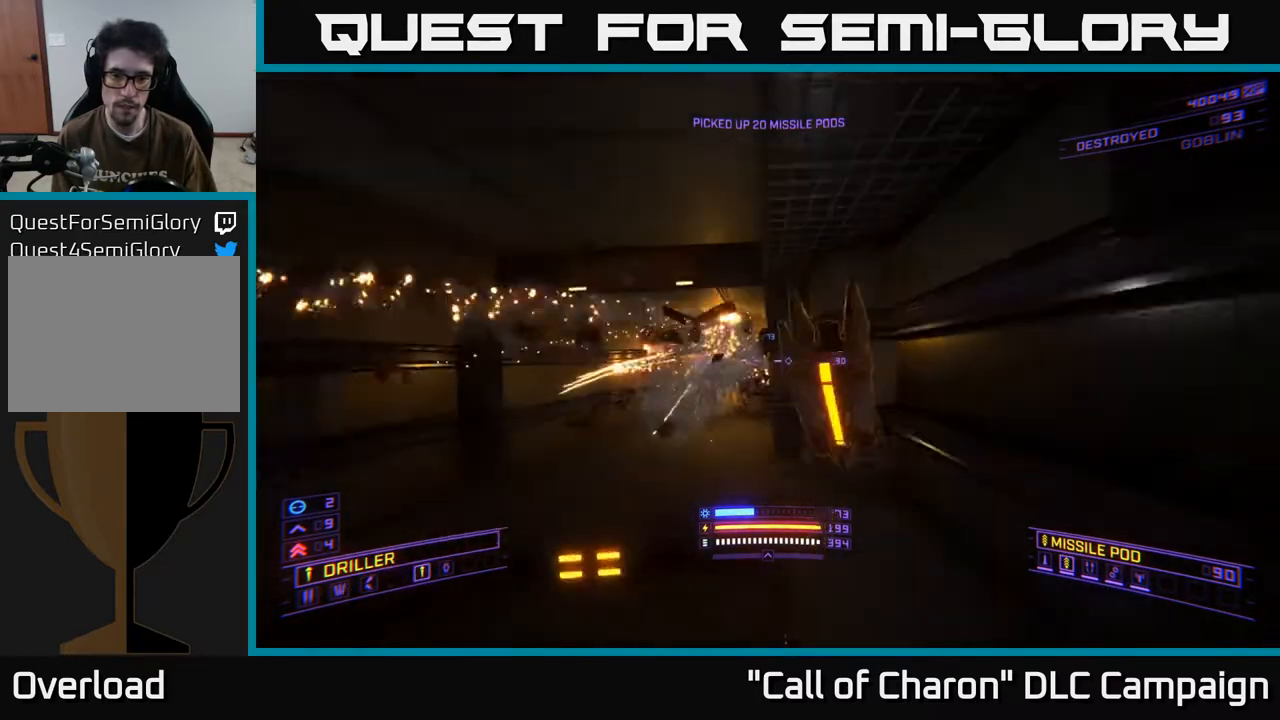
{"buttons": [], "left_stick": "left", "right_stick": "down-right", "events": [[50, "left_stick", "left"], [417, "right_stick", "down-right"]]}
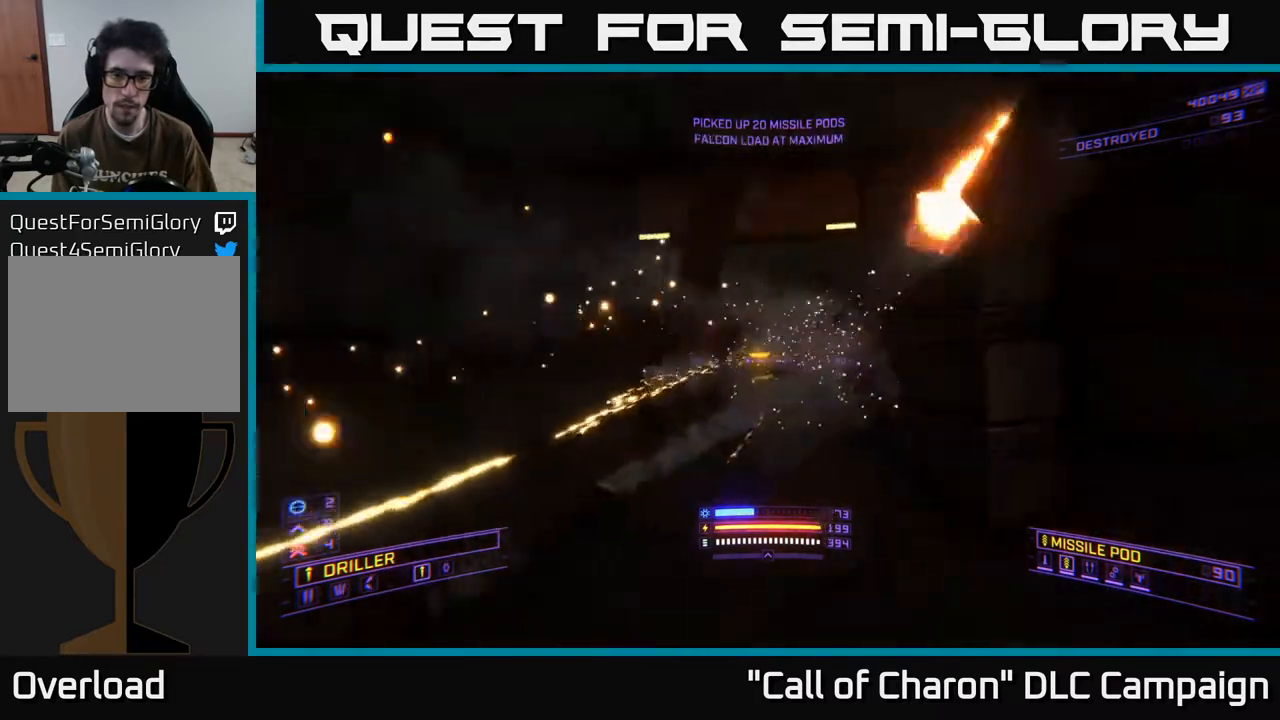
{"buttons": [], "left_stick": "right", "right_stick": "center", "events": [[67, "left_stick", "center"], [150, "left_stick", "right"], [150, "right_stick", "center"]]}
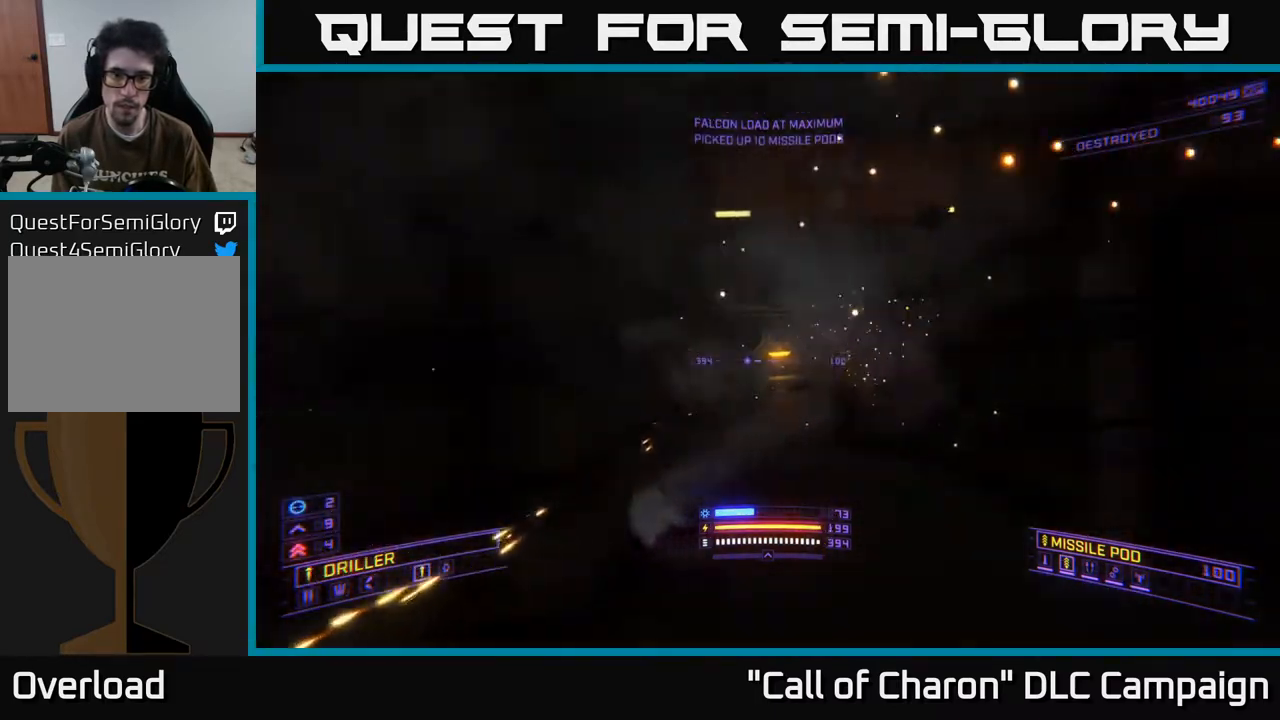
{"buttons": [], "left_stick": "center", "right_stick": "center", "events": [[17, "left_stick", "up"], [233, "right_stick", "left"], [267, "left_stick", "up-left"], [300, "right_stick", "center"], [500, "left_stick", "center"]]}
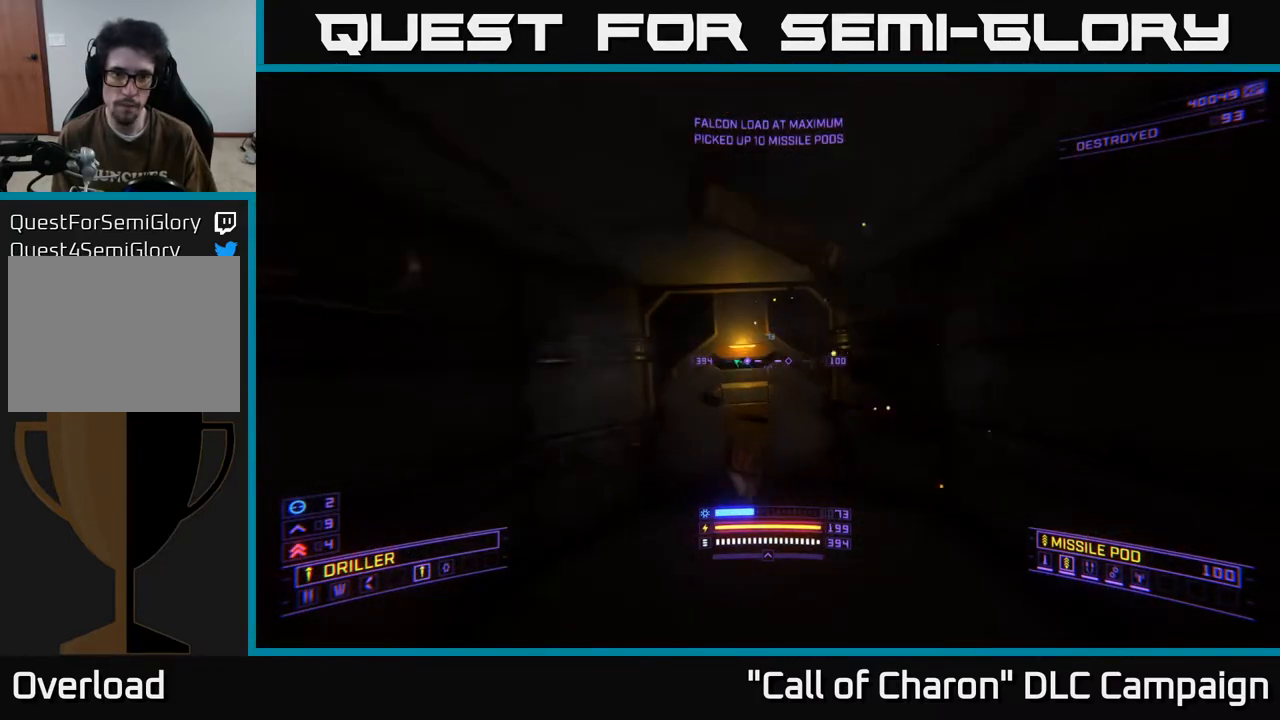
{"buttons": [], "left_stick": "center", "right_stick": "center", "events": [[217, "left_stick", "up-right"], [350, "left_stick", "center"]]}
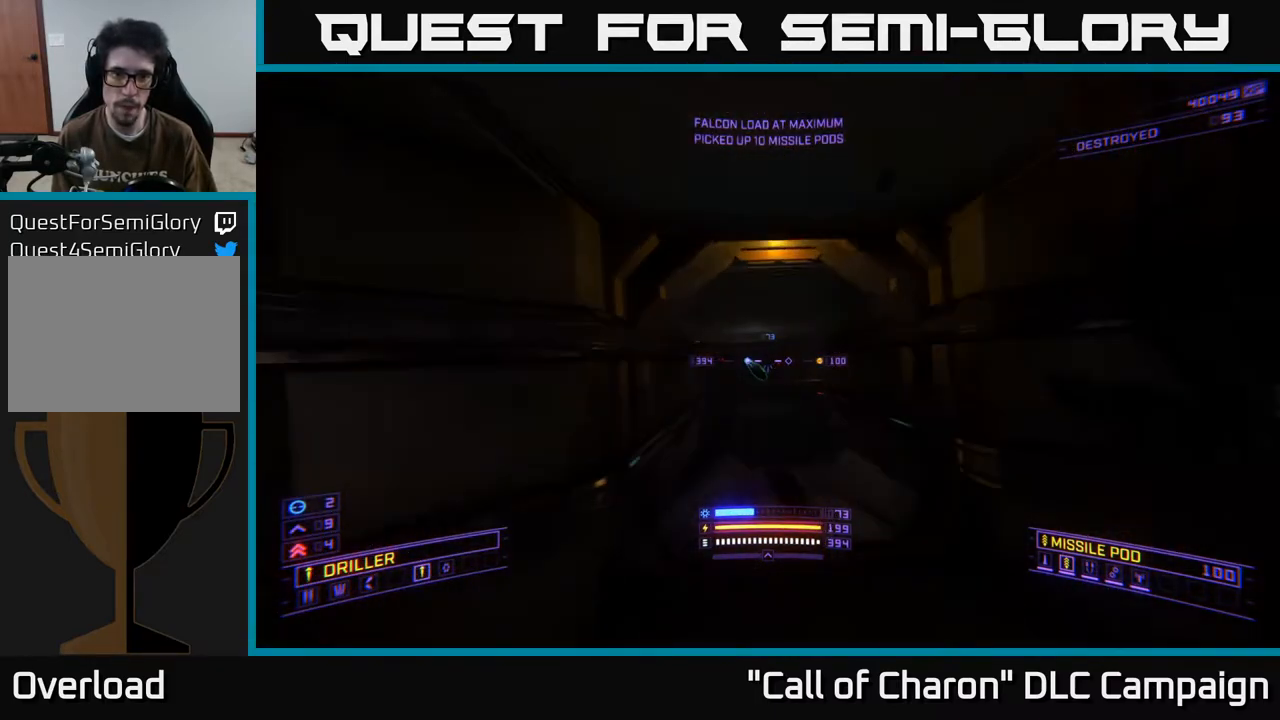
{"buttons": ["L2"], "left_stick": "center", "right_stick": "center", "events": [[200, "right_stick", "right"], [317, "right_stick", "center"], [333, "L2", "down"]]}
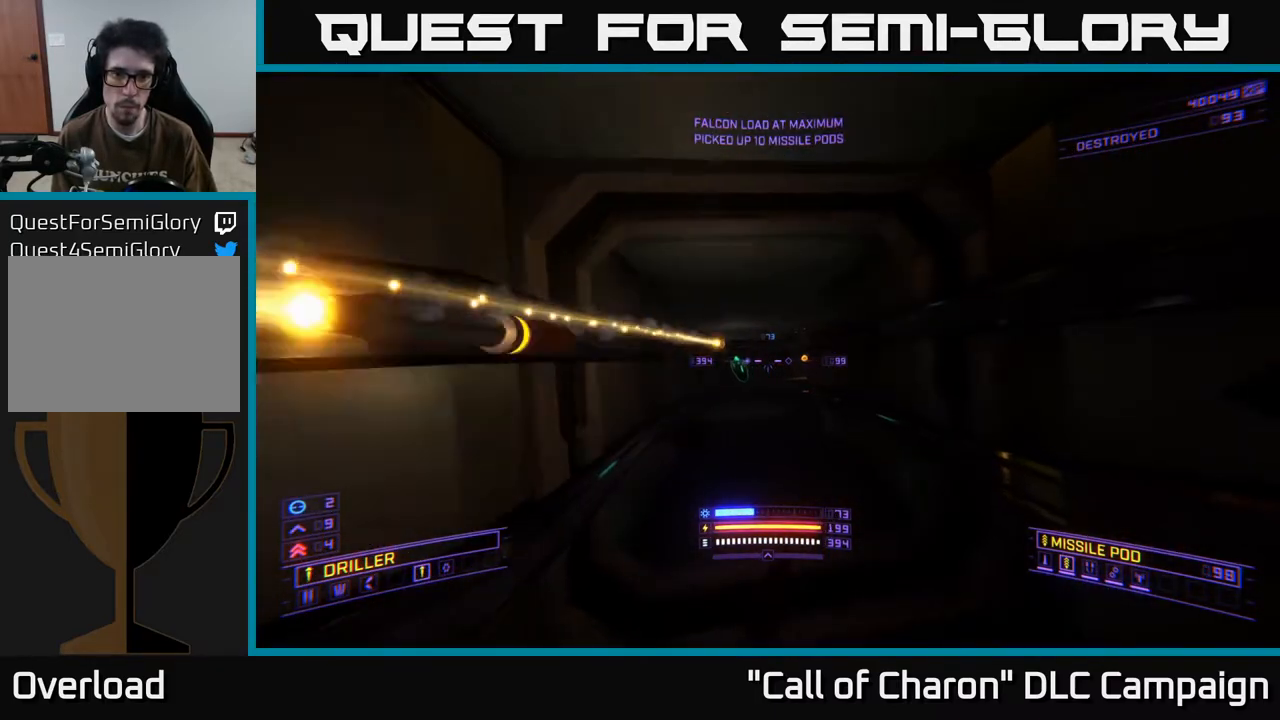
{"buttons": ["R2"], "left_stick": "center", "right_stick": "left", "events": [[100, "right_stick", "down"], [183, "right_stick", "center"], [217, "L2", "up"], [250, "R2", "down"], [383, "R2", "up"], [433, "right_stick", "left"], [500, "R2", "down"]]}
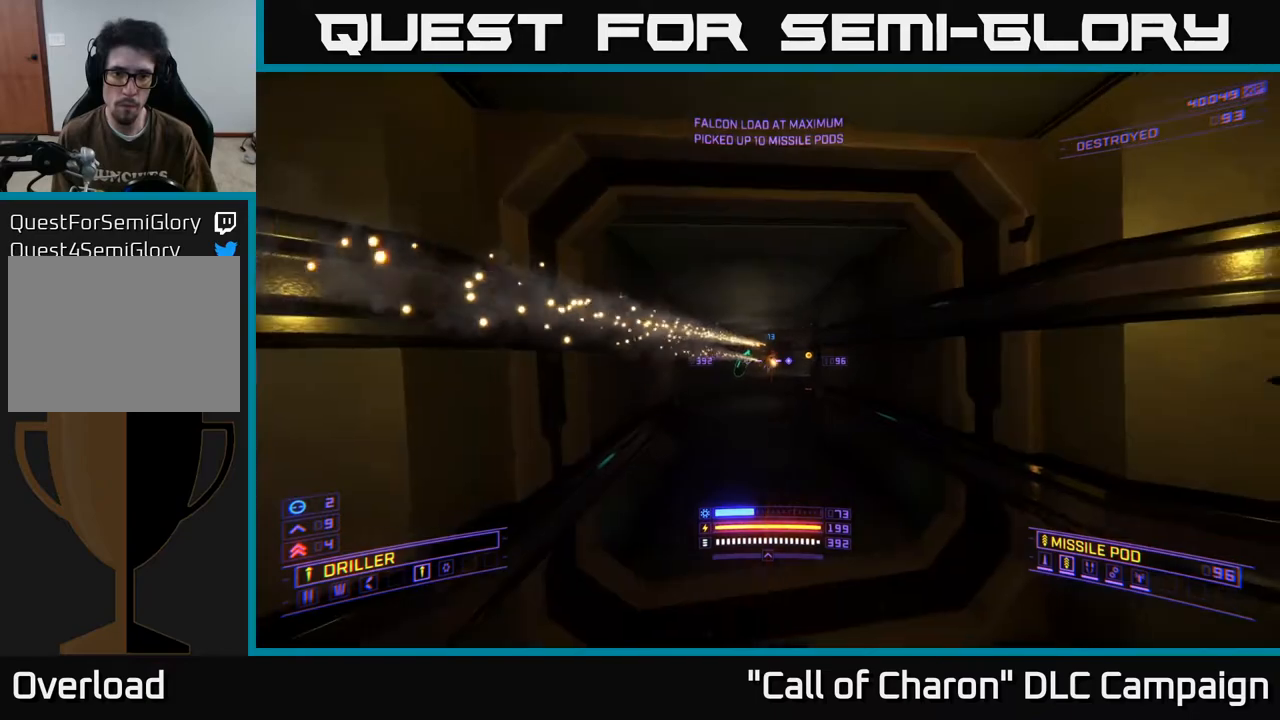
{"buttons": [], "left_stick": "center", "right_stick": "center", "events": [[17, "right_stick", "center"], [83, "left_stick", "right"], [100, "R2", "up"], [217, "right_stick", "up"], [233, "left_stick", "up"], [317, "right_stick", "center"], [333, "left_stick", "up-left"], [367, "R2", "down"], [483, "R2", "up"], [483, "left_stick", "center"]]}